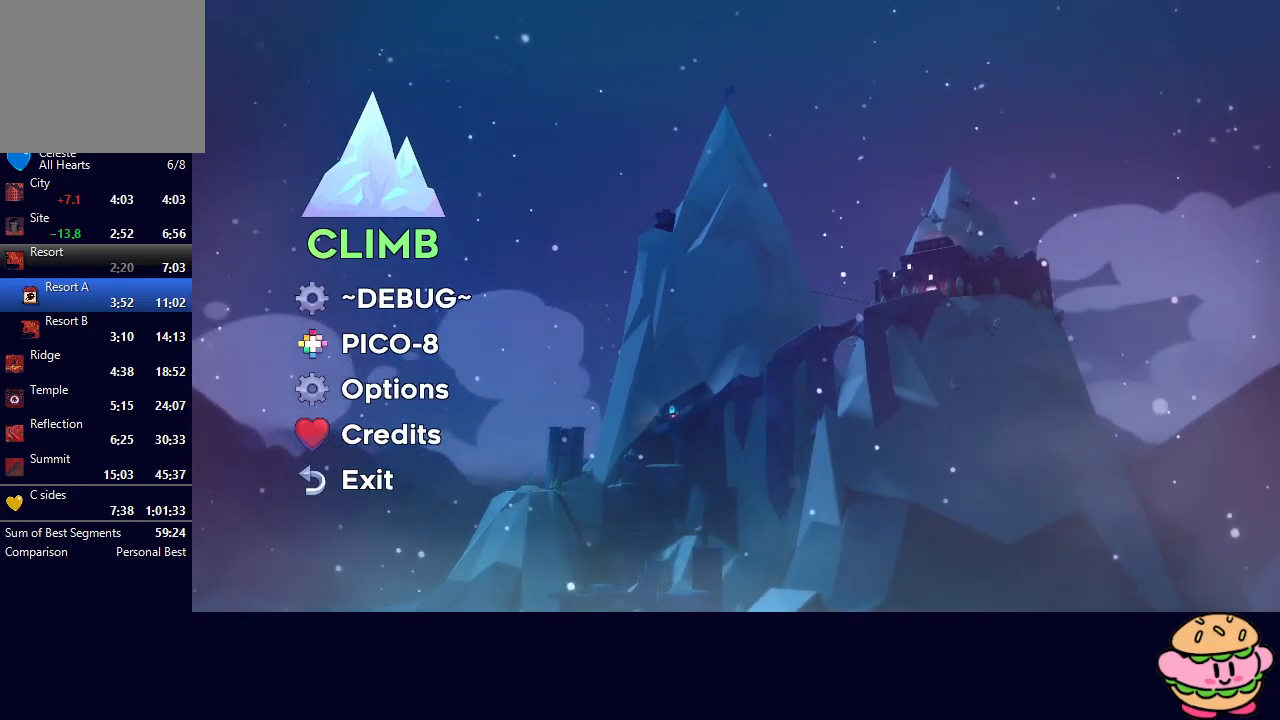
Gameplay with a controller (PlayStation layout); each line is a JSON object with the inputs held at the frame after it. "events" lists button and stick changes between this image and that frame as [ms after this image, input, new state], when the widget could be followed in between. Not read: L3 R3.
{"buttons": [], "left_stick": "center", "right_stick": "center", "events": [[117, "CIRCLE", "down"], [217, "CIRCLE", "up"]]}
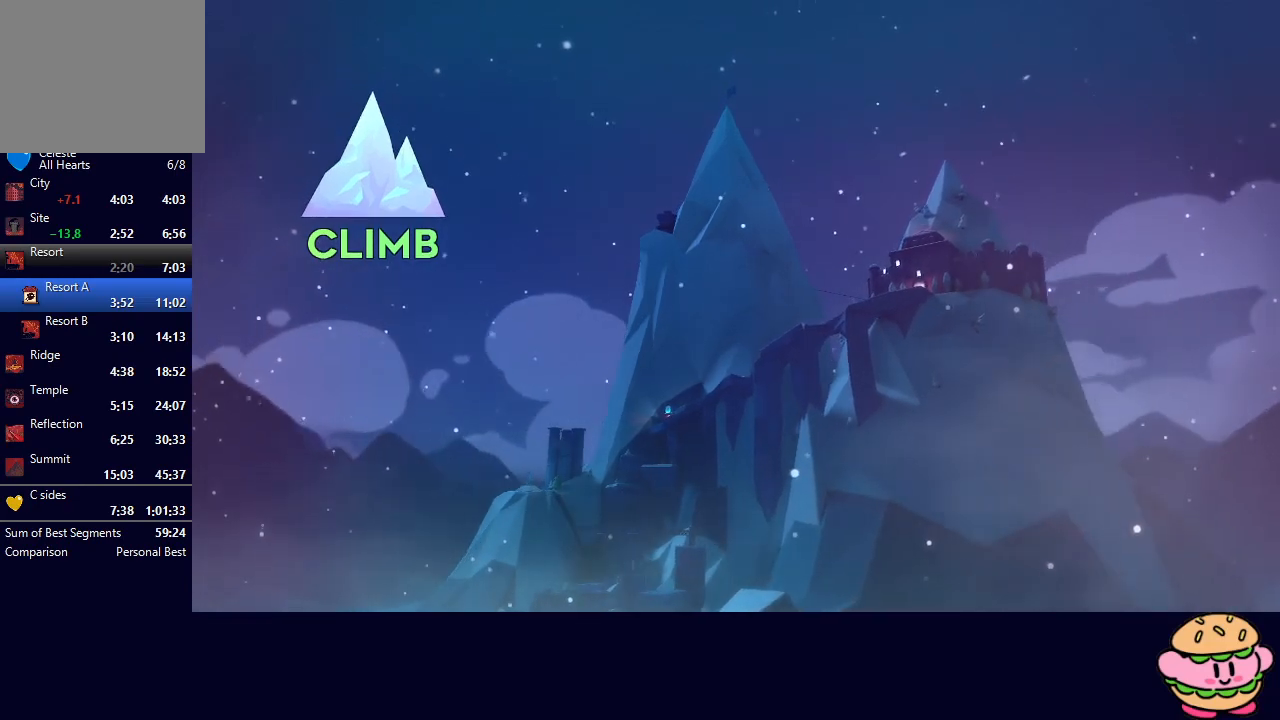
{"buttons": [], "left_stick": "center", "right_stick": "center", "events": []}
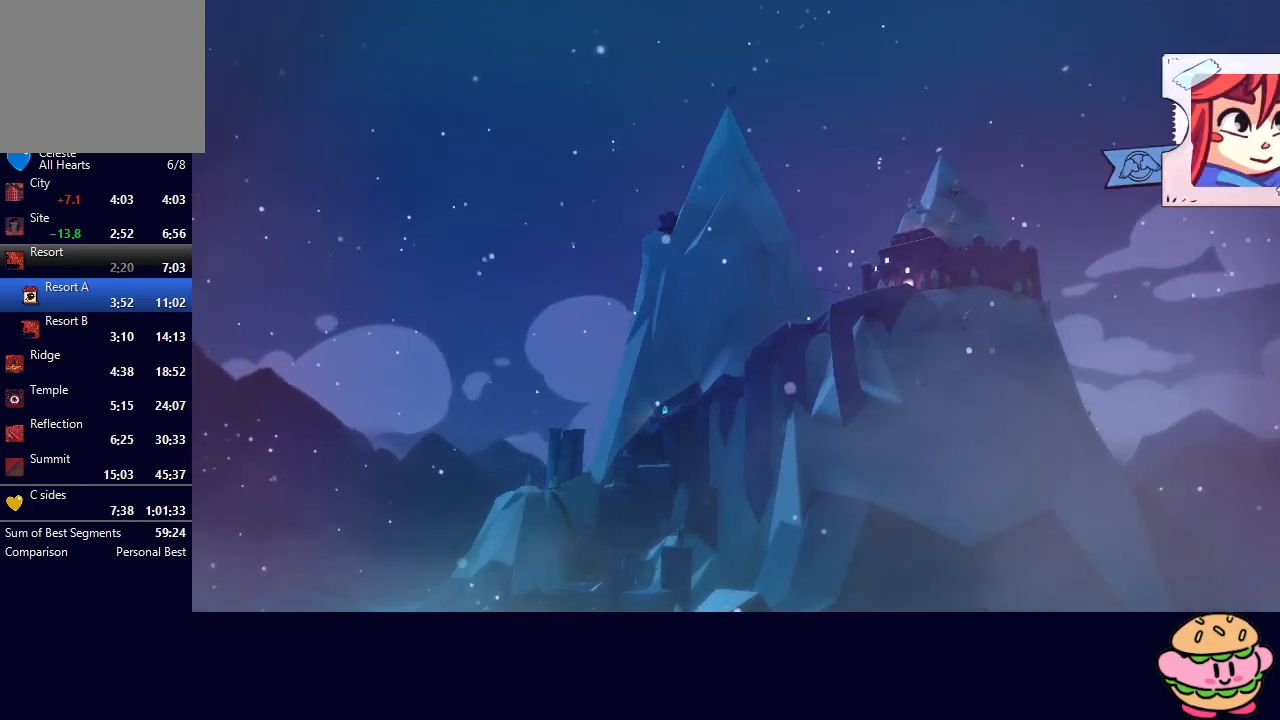
{"buttons": [], "left_stick": "center", "right_stick": "center", "events": [[367, "DPAD_DOWN", "down"], [500, "DPAD_DOWN", "up"]]}
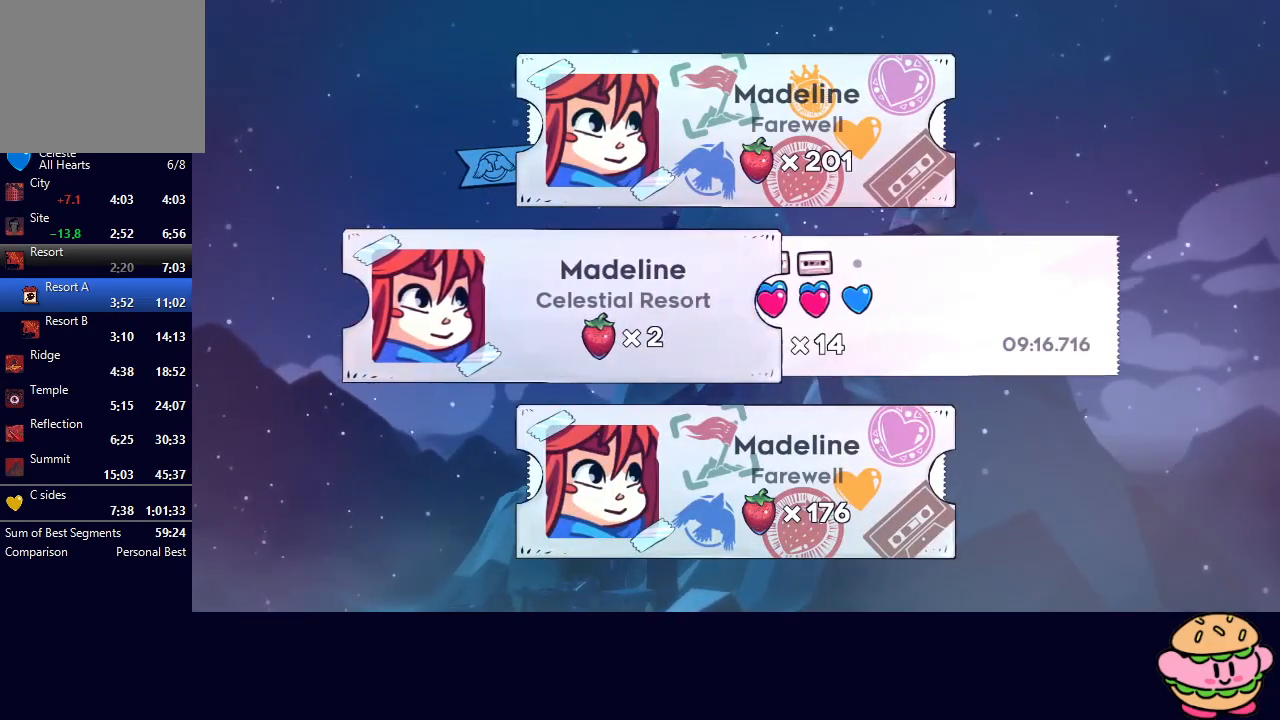
{"buttons": ["CIRCLE"], "left_stick": "center", "right_stick": "center", "events": [[117, "CIRCLE", "down"], [233, "CIRCLE", "up"], [383, "CIRCLE", "down"]]}
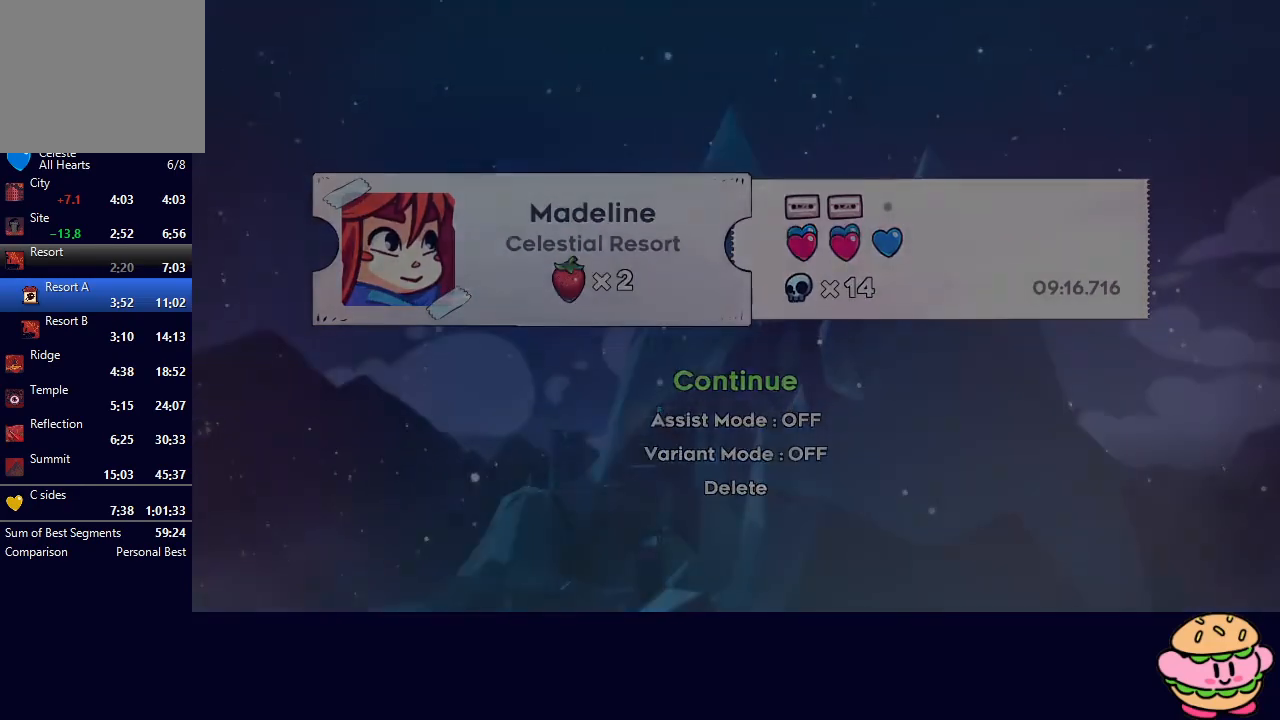
{"buttons": [], "left_stick": "center", "right_stick": "center", "events": [[17, "CIRCLE", "up"]]}
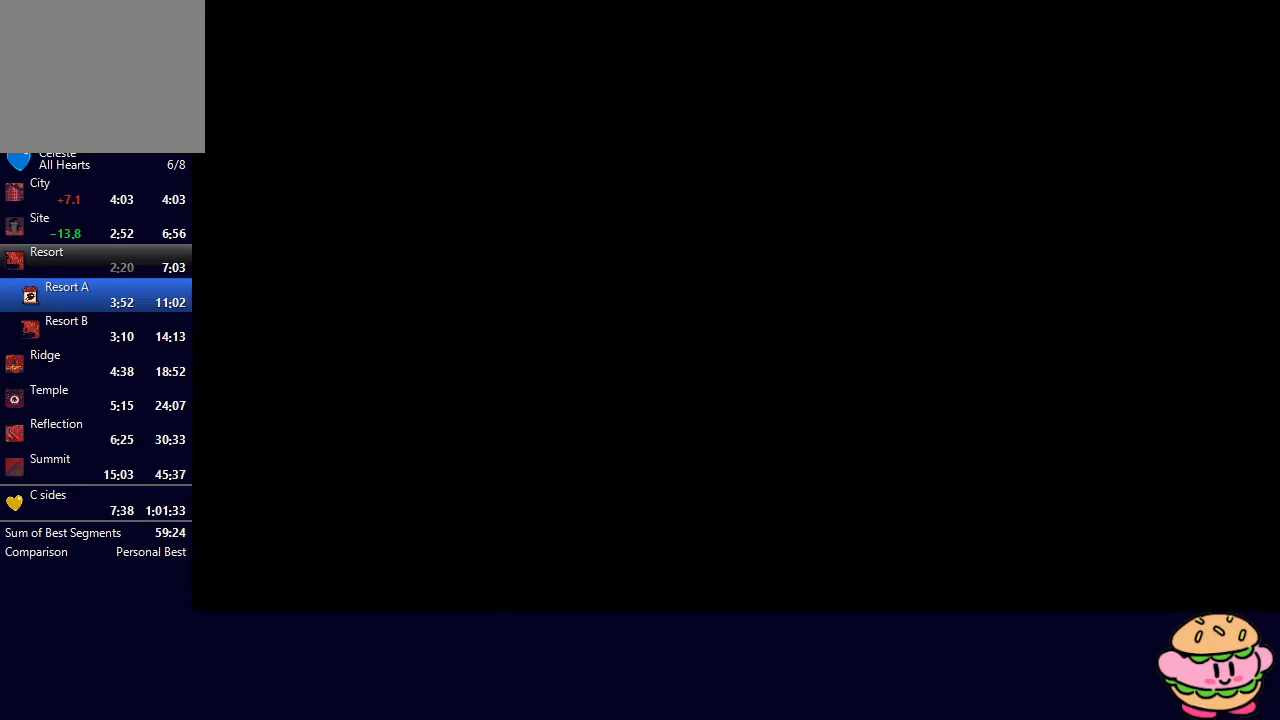
{"buttons": [], "left_stick": "center", "right_stick": "center", "events": []}
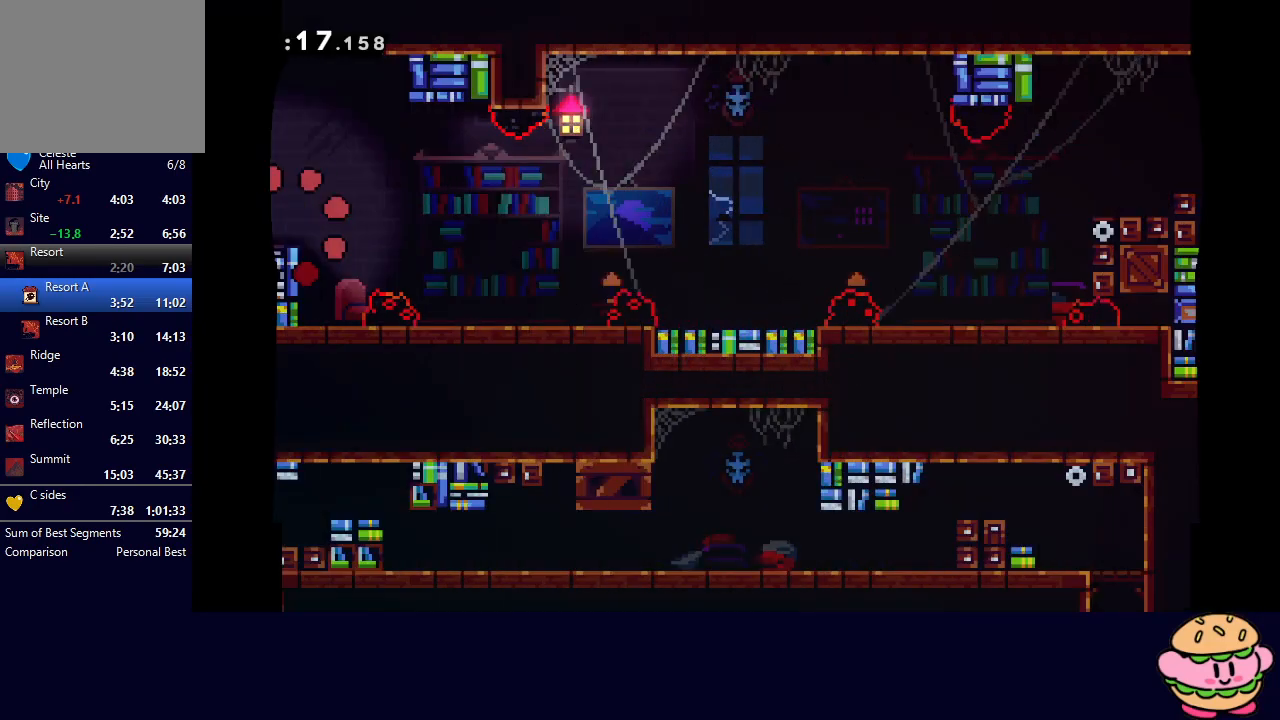
{"buttons": ["CIRCLE", "DPAD_DOWN", "DPAD_RIGHT"], "left_stick": "center", "right_stick": "center", "events": [[217, "DPAD_DOWN", "down"], [217, "DPAD_LEFT", "down"], [250, "CROSS", "down"], [367, "CROSS", "up"], [383, "DPAD_LEFT", "up"], [383, "DPAD_RIGHT", "down"], [450, "CIRCLE", "down"]]}
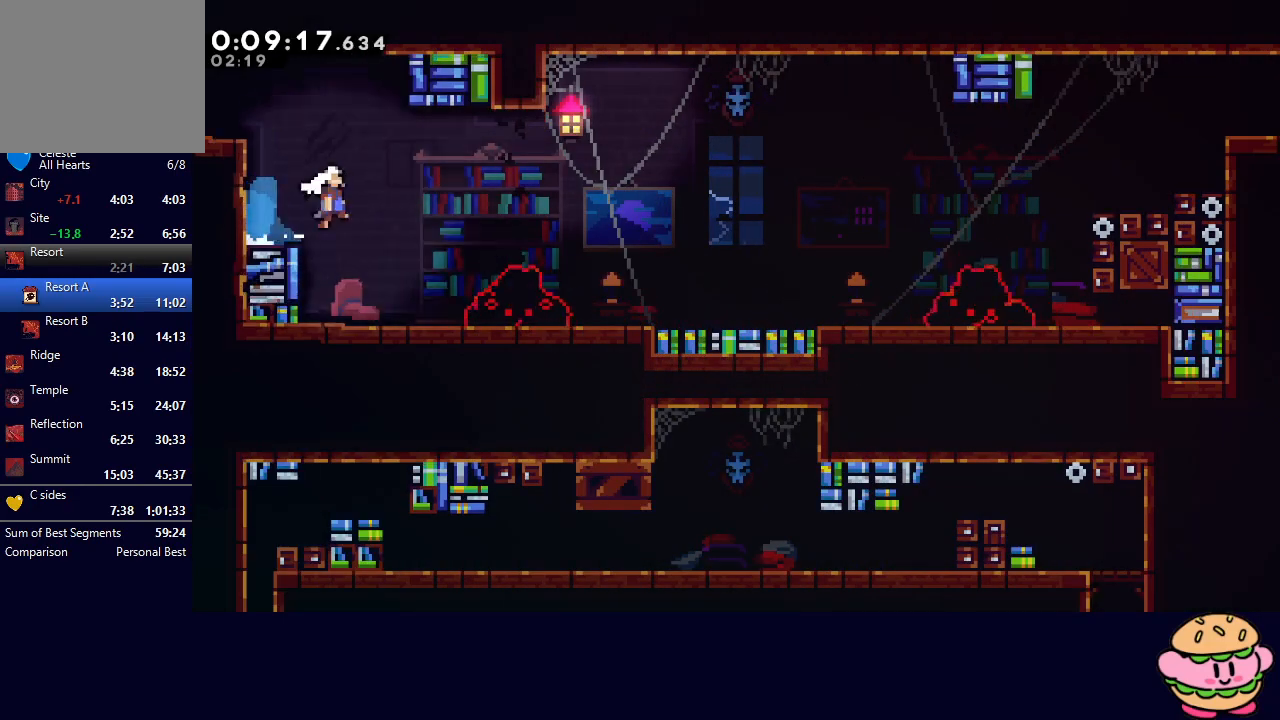
{"buttons": ["DPAD_DOWN", "DPAD_RIGHT"], "left_stick": "center", "right_stick": "center", "events": [[133, "CIRCLE", "up"], [183, "L1", "down"], [283, "L1", "up"]]}
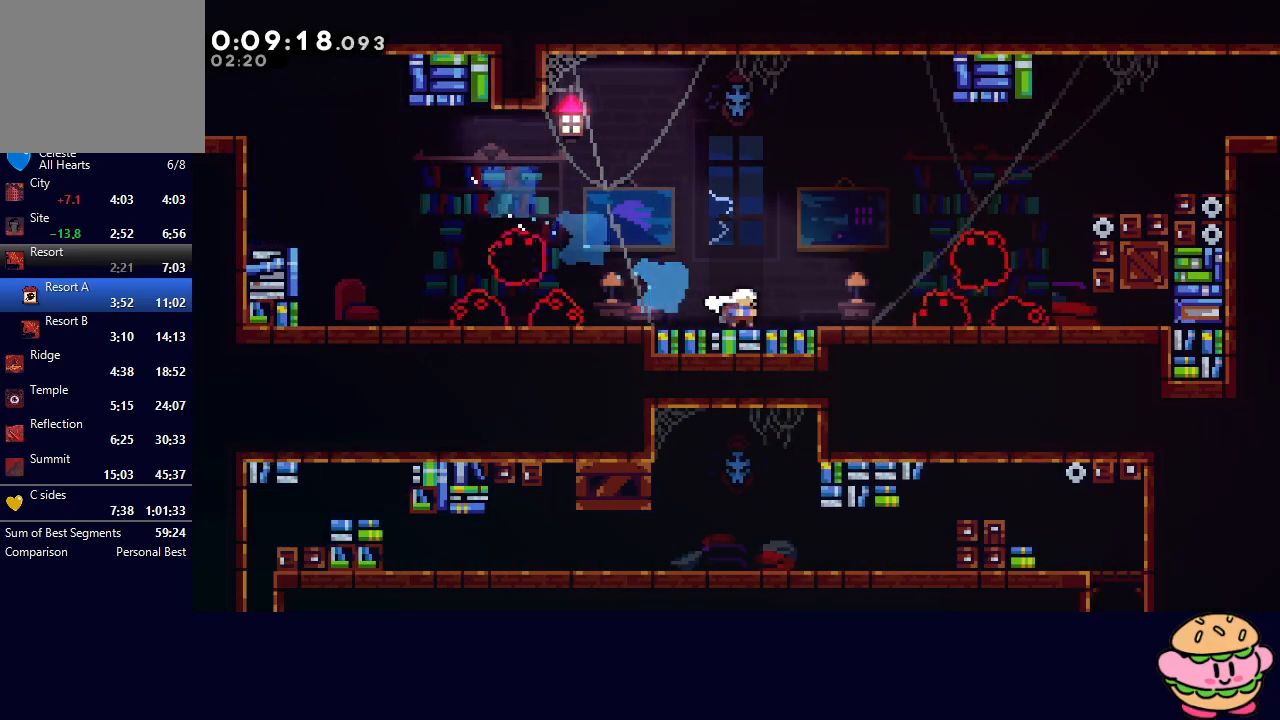
{"buttons": ["CIRCLE", "R1", "DPAD_RIGHT"], "left_stick": "center", "right_stick": "center", "events": [[17, "CIRCLE", "down"], [283, "DPAD_DOWN", "up"], [317, "DPAD_UP", "down"], [350, "CROSS", "down"], [417, "R1", "down"], [450, "CROSS", "up"], [483, "DPAD_UP", "up"]]}
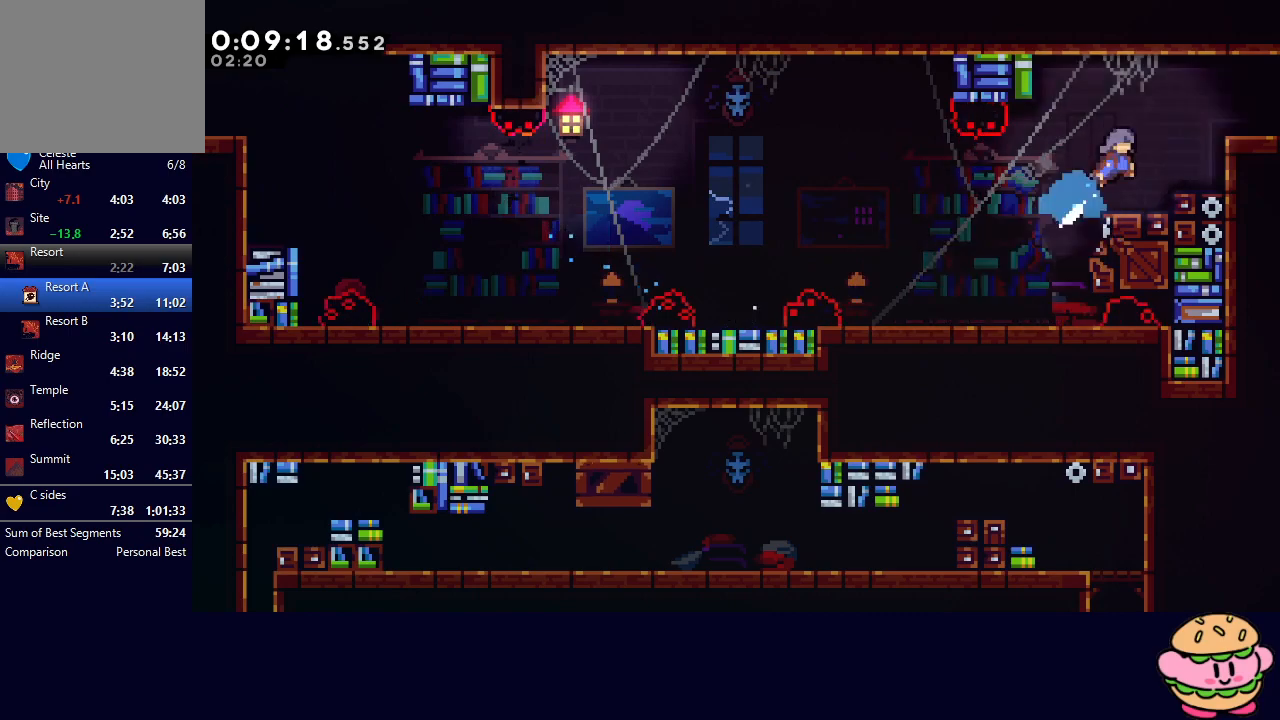
{"buttons": ["DPAD_RIGHT"], "left_stick": "center", "right_stick": "center", "events": [[317, "CIRCLE", "up"], [367, "R1", "up"]]}
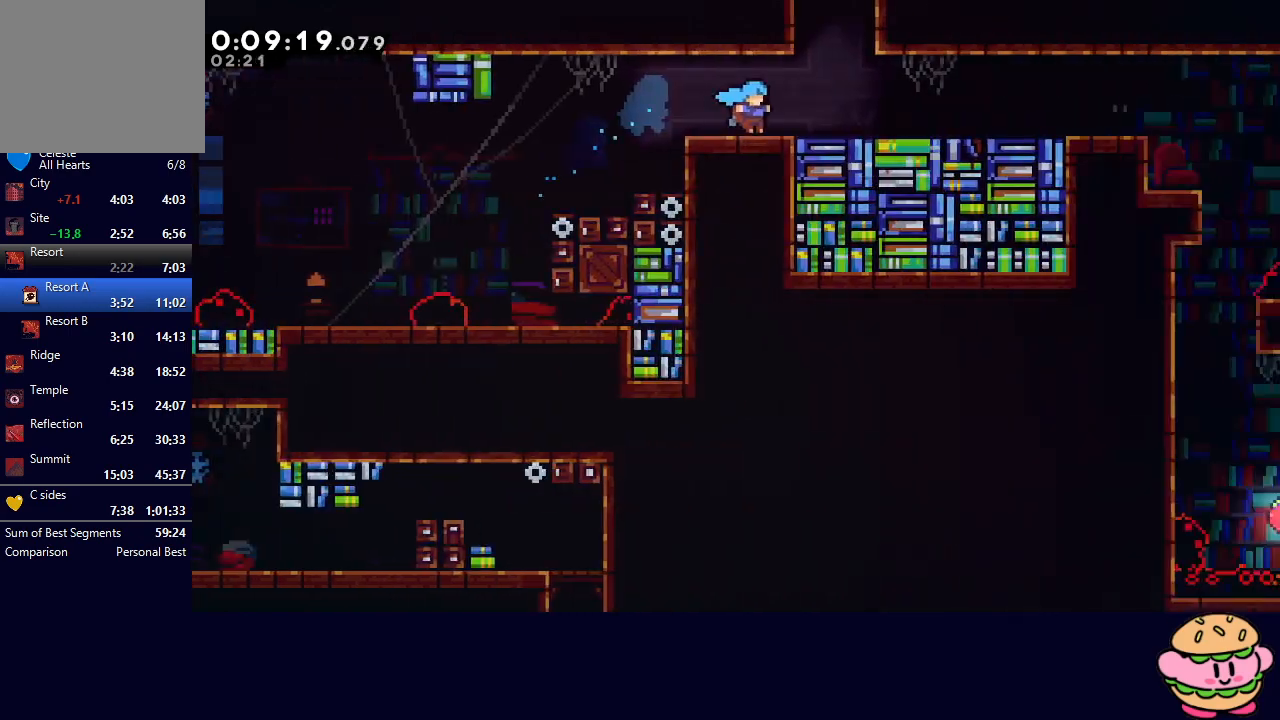
{"buttons": ["DPAD_RIGHT"], "left_stick": "center", "right_stick": "center", "events": []}
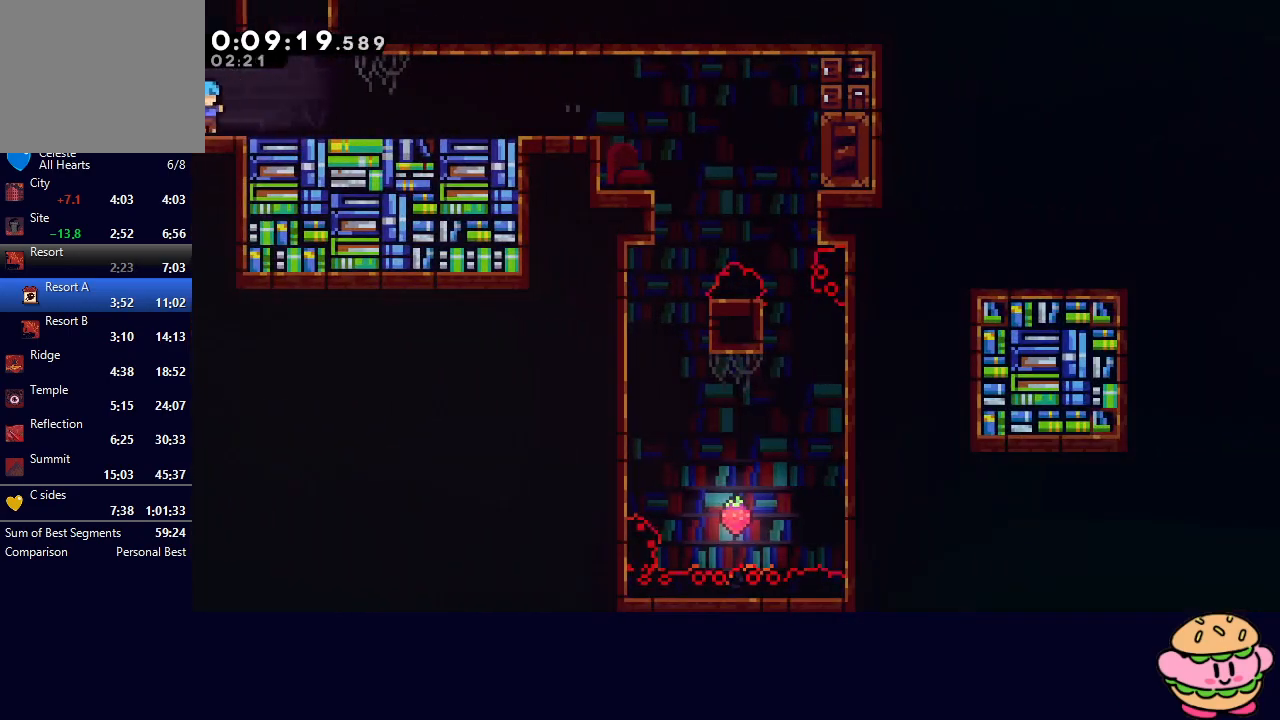
{"buttons": ["DPAD_RIGHT"], "left_stick": "center", "right_stick": "center", "events": [[150, "DPAD_UP", "down"], [167, "DPAD_RIGHT", "up"], [183, "CROSS", "down"], [317, "CROSS", "up"], [317, "DPAD_UP", "up"], [450, "DPAD_RIGHT", "down"]]}
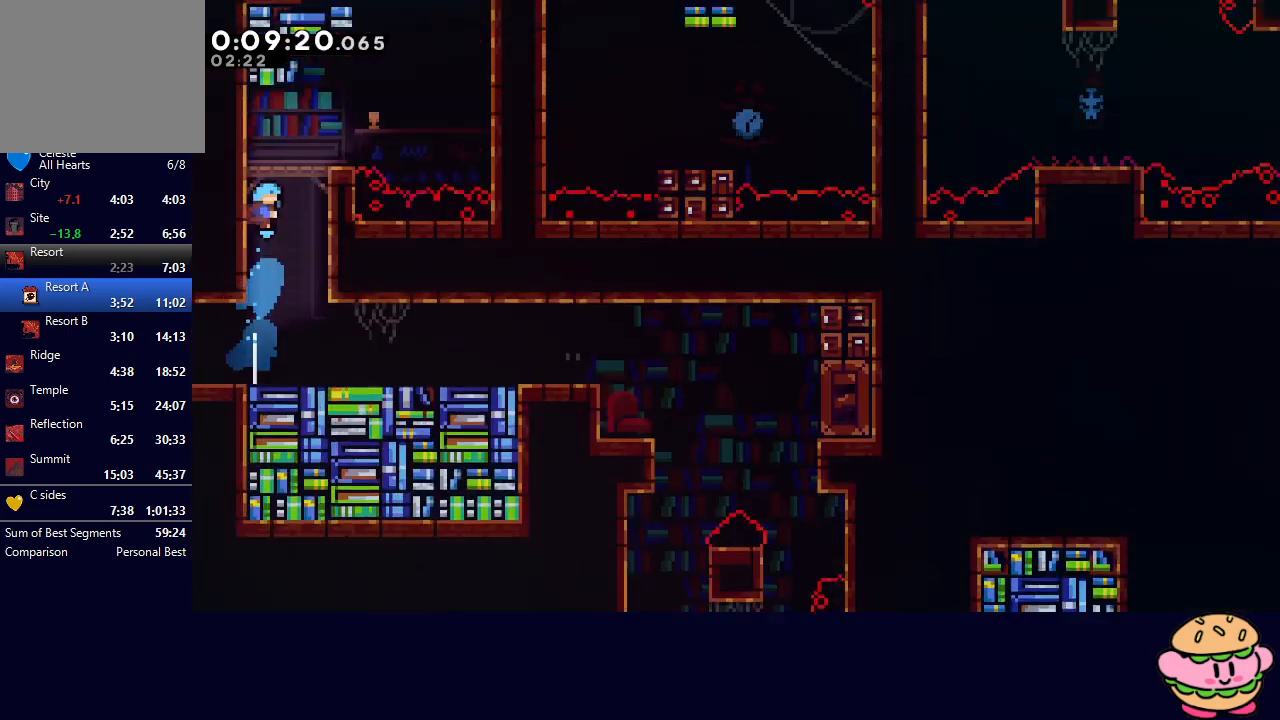
{"buttons": ["DPAD_RIGHT"], "left_stick": "center", "right_stick": "center", "events": []}
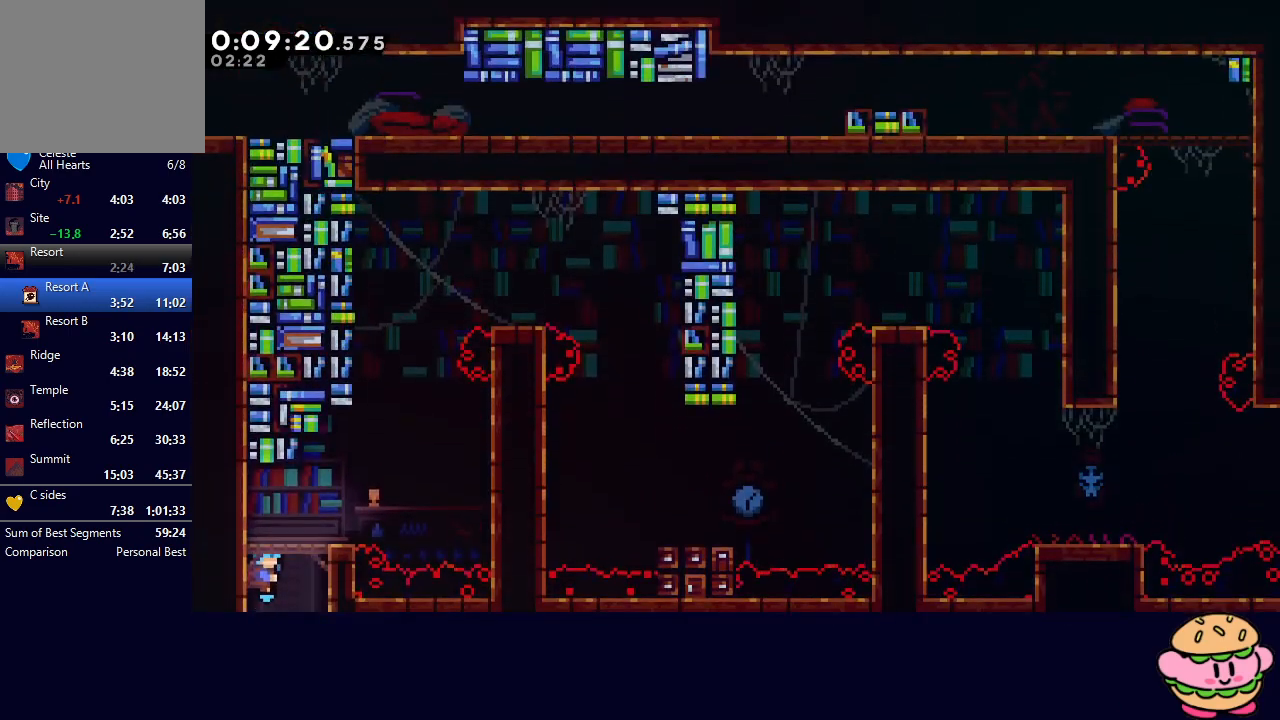
{"buttons": ["CIRCLE", "DPAD_RIGHT"], "left_stick": "center", "right_stick": "center", "events": [[17, "CIRCLE", "down"], [217, "CIRCLE", "up"], [267, "DPAD_UP", "down"], [283, "DPAD_RIGHT", "up"], [300, "CROSS", "down"], [383, "CROSS", "up"], [383, "DPAD_RIGHT", "down"], [400, "DPAD_UP", "up"], [467, "CIRCLE", "down"]]}
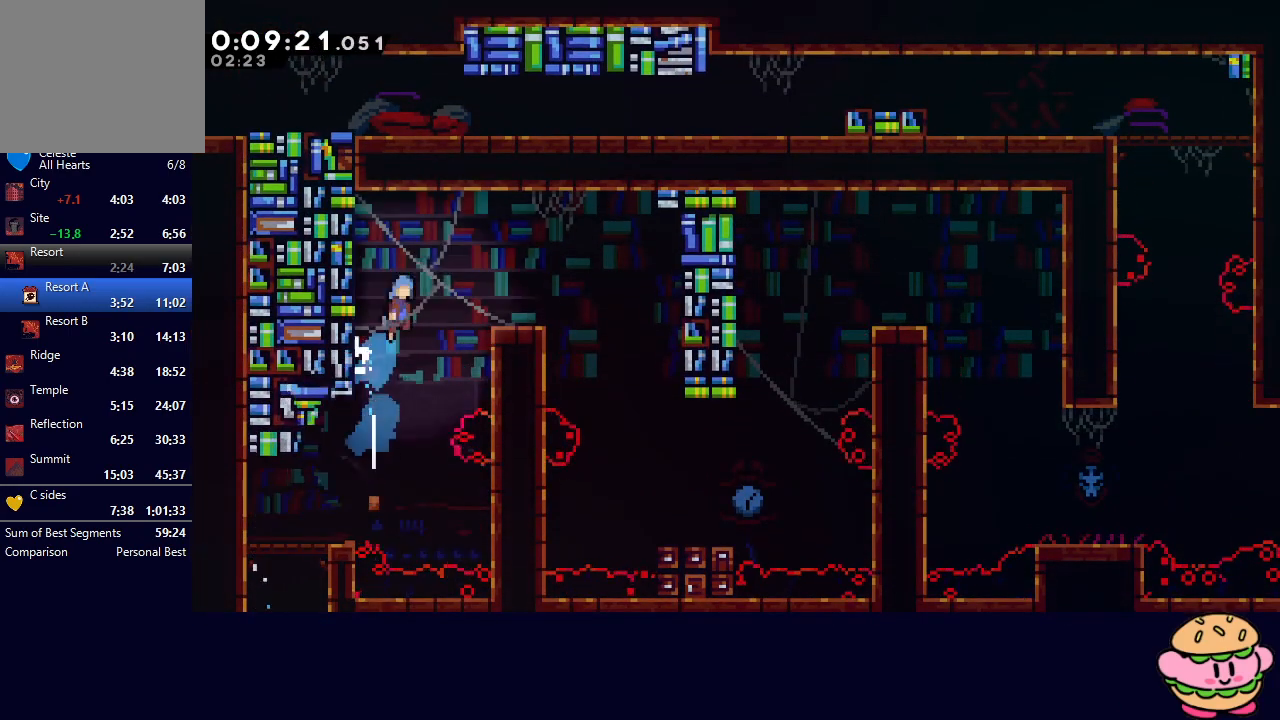
{"buttons": ["DPAD_RIGHT"], "left_stick": "center", "right_stick": "center", "events": [[50, "CIRCLE", "up"]]}
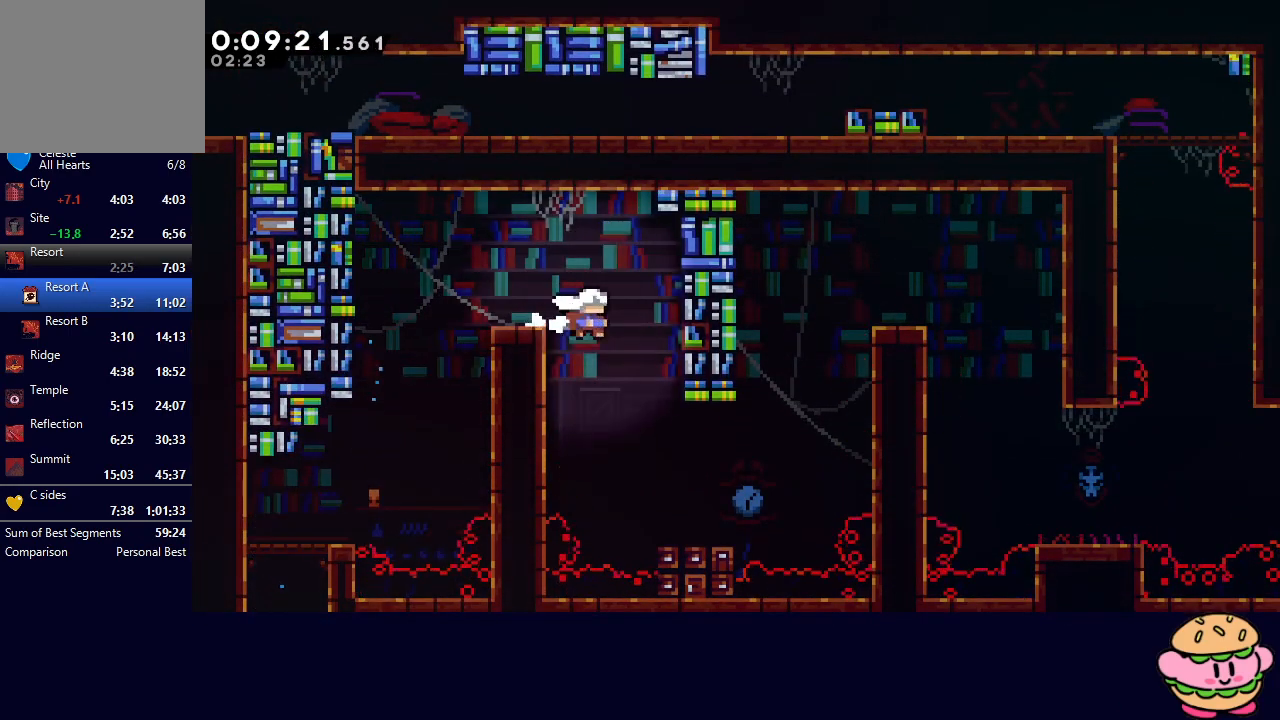
{"buttons": ["DPAD_UP", "DPAD_RIGHT"], "left_stick": "center", "right_stick": "center", "events": [[500, "DPAD_UP", "down"]]}
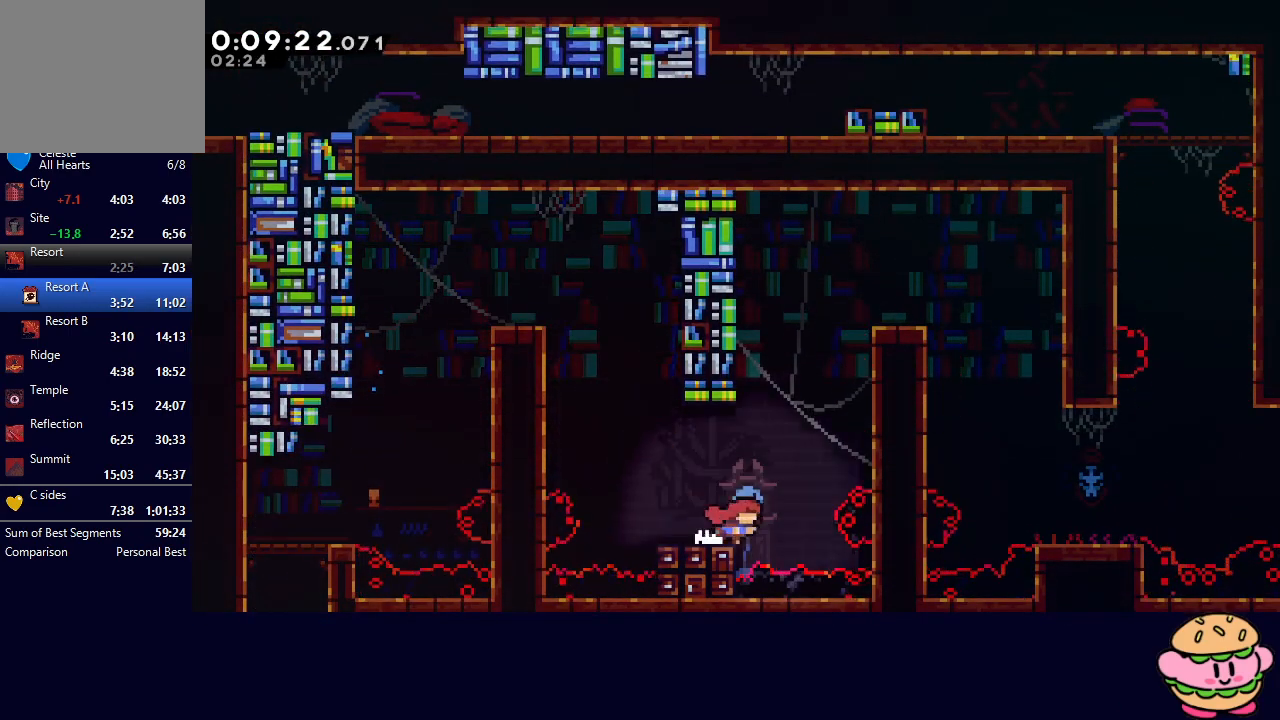
{"buttons": ["R1", "DPAD_RIGHT"], "left_stick": "center", "right_stick": "center", "events": [[17, "CROSS", "down"], [17, "DPAD_RIGHT", "up"], [133, "DPAD_UP", "up"], [150, "CROSS", "up"], [200, "DPAD_RIGHT", "down"], [217, "CIRCLE", "down"], [250, "R1", "down"], [483, "CIRCLE", "up"]]}
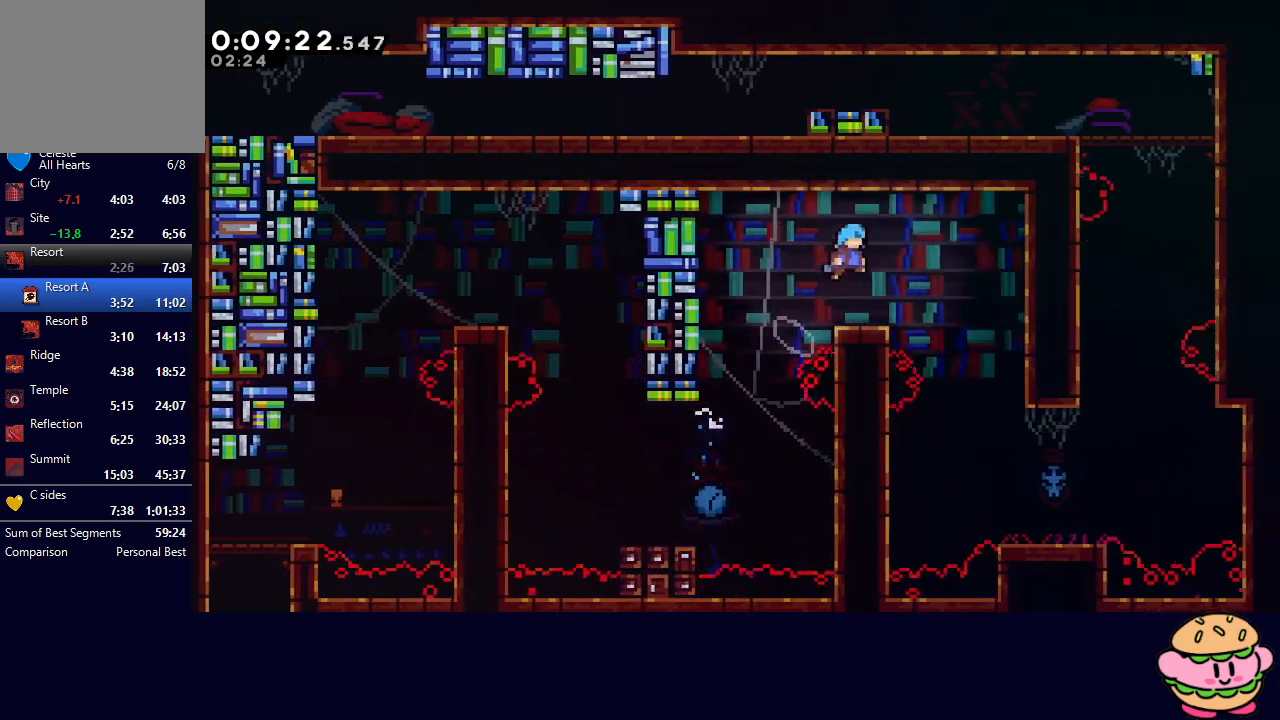
{"buttons": ["DPAD_RIGHT"], "left_stick": "center", "right_stick": "center", "events": [[33, "R1", "up"], [233, "DPAD_DOWN", "down"], [433, "DPAD_DOWN", "up"]]}
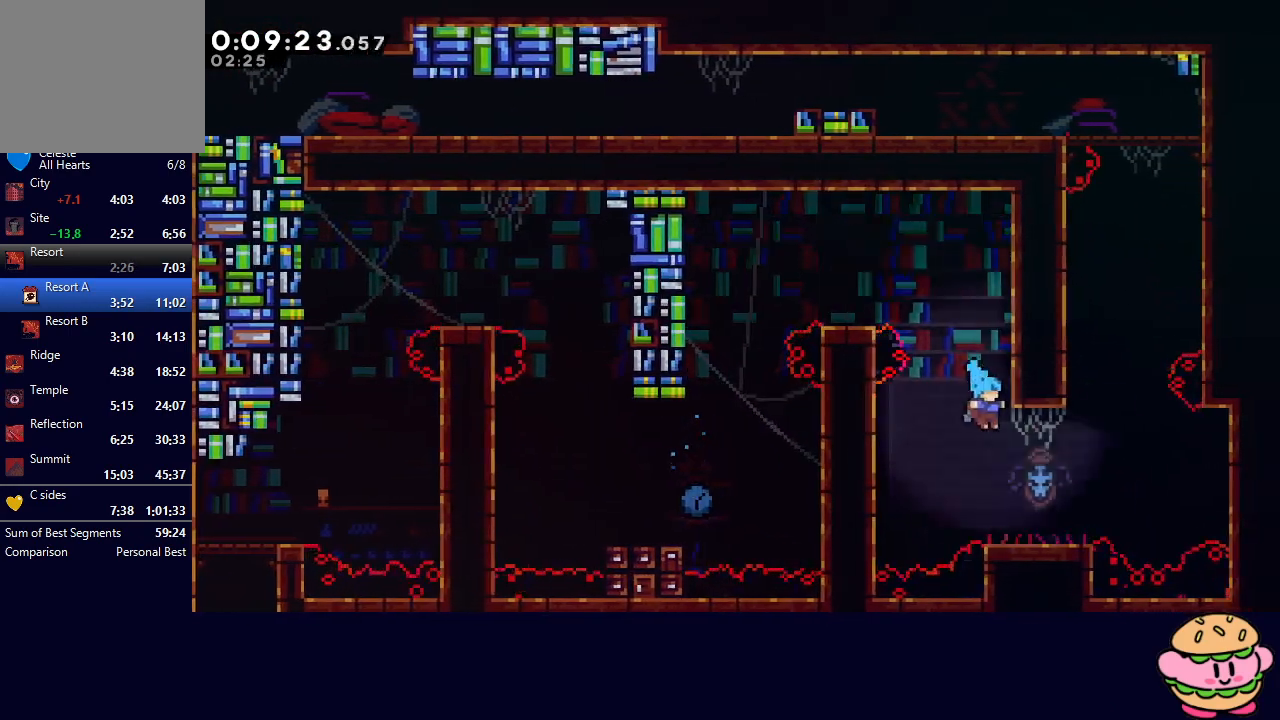
{"buttons": ["CIRCLE", "DPAD_RIGHT"], "left_stick": "center", "right_stick": "center", "events": [[250, "CIRCLE", "down"]]}
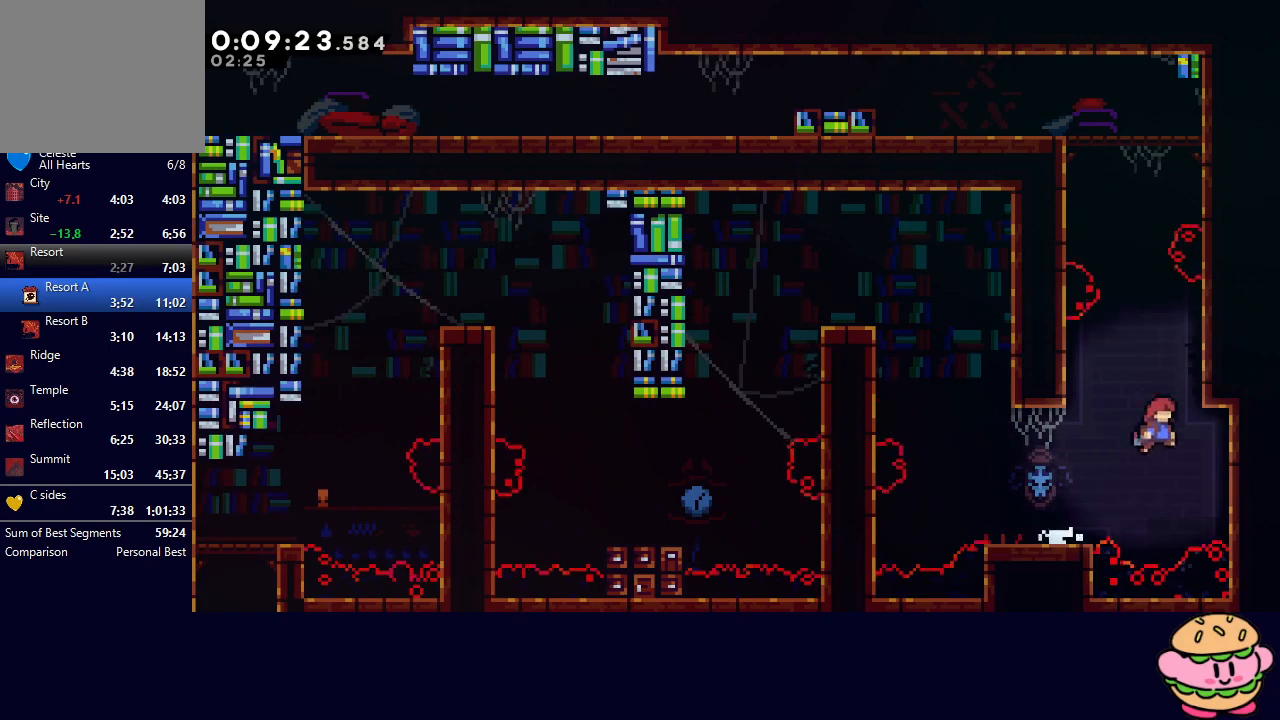
{"buttons": ["CIRCLE", "R1", "DPAD_LEFT"], "left_stick": "center", "right_stick": "center", "events": [[33, "CIRCLE", "up"], [83, "DPAD_UP", "down"], [100, "DPAD_RIGHT", "up"], [117, "CROSS", "down"], [233, "DPAD_UP", "up"], [250, "CROSS", "up"], [317, "CIRCLE", "down"], [333, "DPAD_LEFT", "down"], [383, "R1", "down"]]}
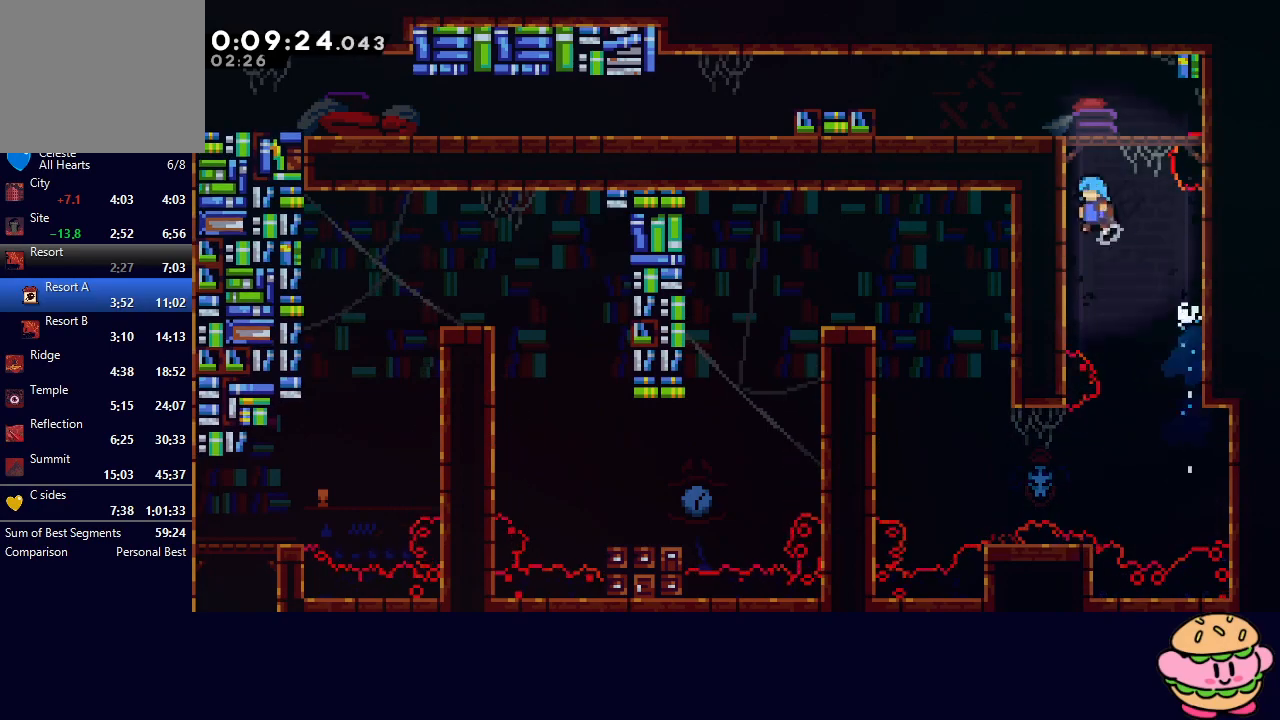
{"buttons": ["DPAD_LEFT"], "left_stick": "center", "right_stick": "center", "events": [[83, "L2", "down"], [200, "CIRCLE", "up"], [217, "L2", "up"], [233, "R1", "up"], [267, "DPAD_LEFT", "up"], [500, "DPAD_LEFT", "down"]]}
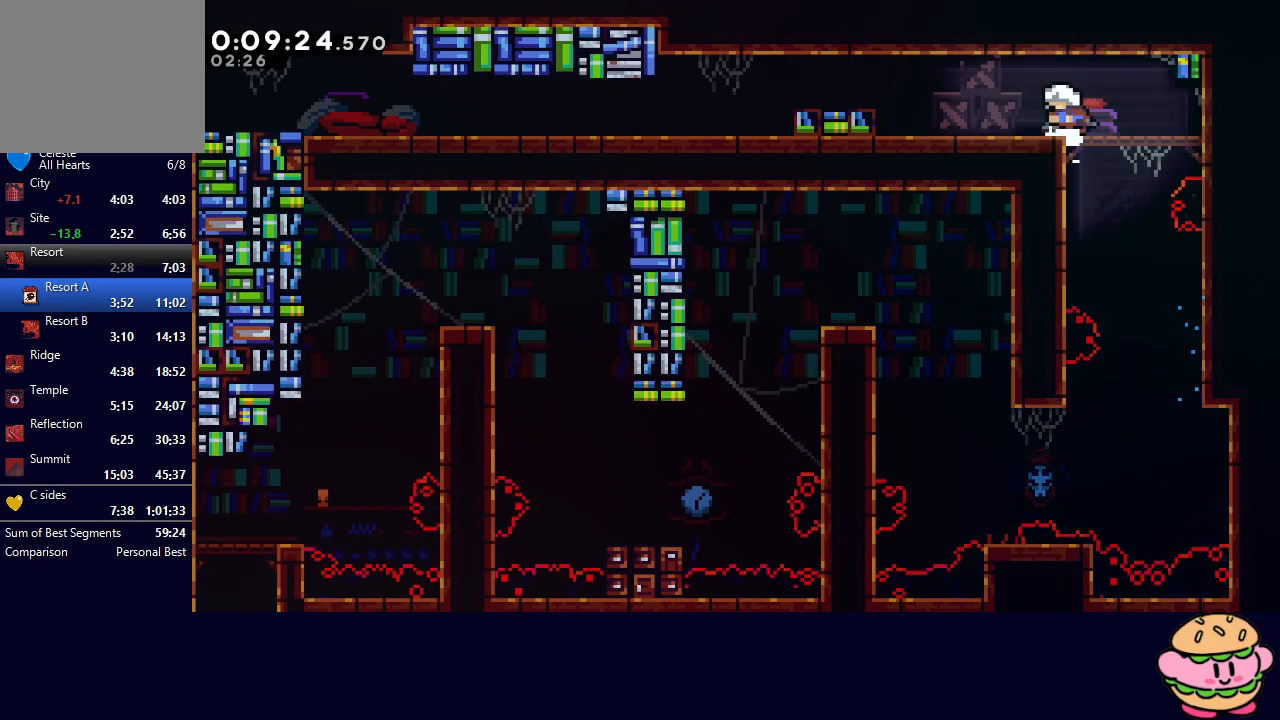
{"buttons": ["CROSS", "DPAD_DOWN", "DPAD_LEFT"], "left_stick": "center", "right_stick": "center", "events": [[17, "L1", "down"], [33, "CIRCLE", "down"], [317, "CIRCLE", "up"], [350, "L1", "up"], [383, "DPAD_DOWN", "down"], [433, "CROSS", "down"]]}
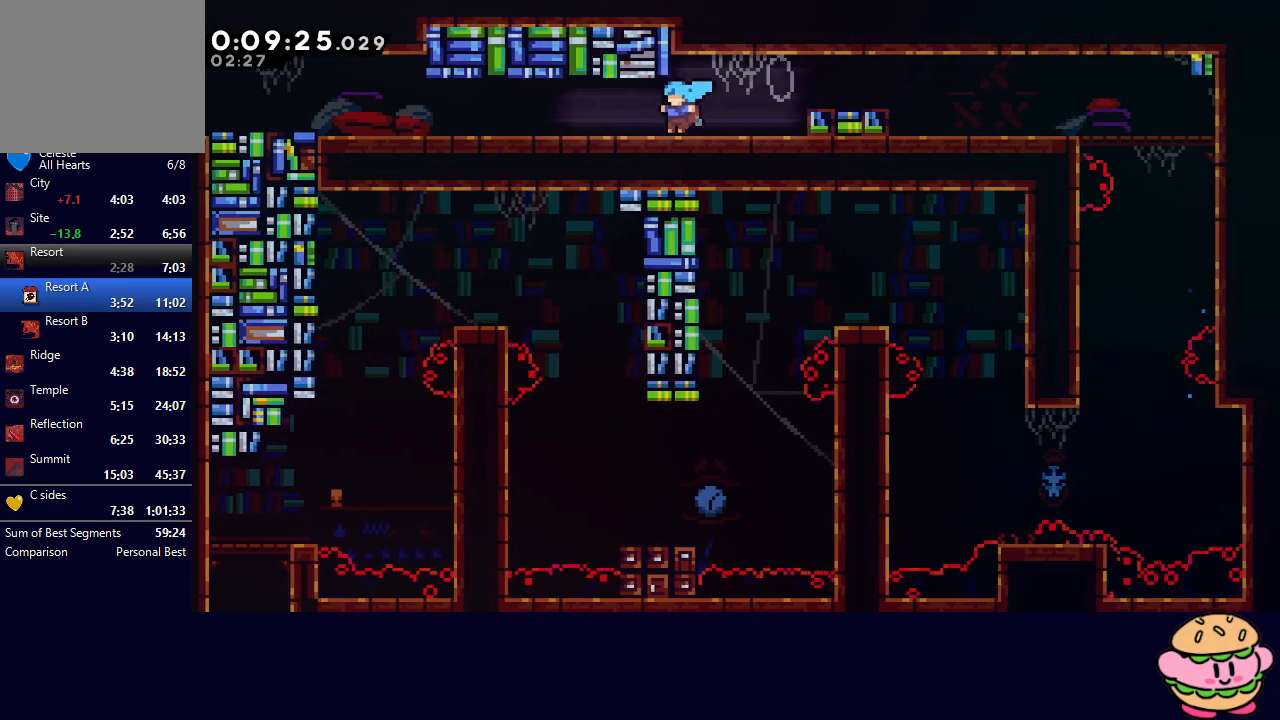
{"buttons": ["CIRCLE", "L1", "DPAD_DOWN", "DPAD_LEFT"], "left_stick": "center", "right_stick": "center", "events": [[50, "CROSS", "up"], [150, "CIRCLE", "down"], [217, "L1", "down"], [267, "CIRCLE", "up"], [317, "L1", "up"], [417, "CIRCLE", "down"], [467, "L1", "down"]]}
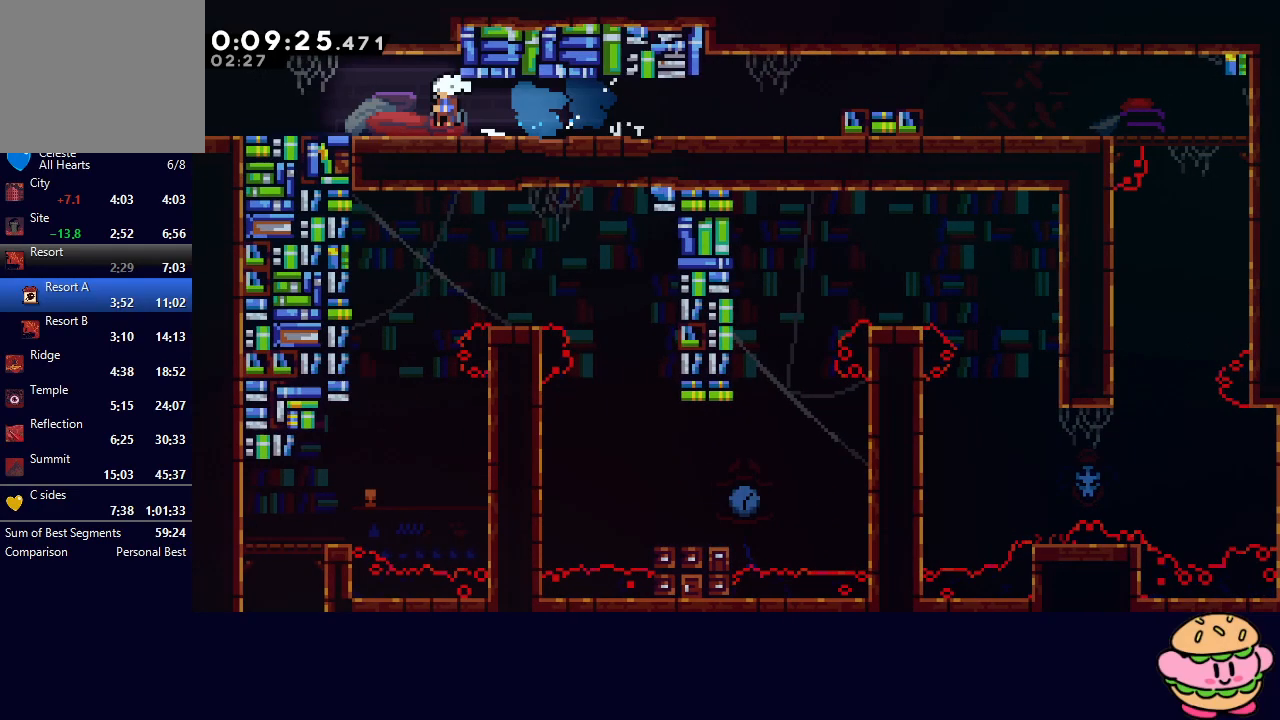
{"buttons": ["DPAD_DOWN", "DPAD_LEFT"], "left_stick": "center", "right_stick": "center", "events": [[33, "CIRCLE", "up"], [67, "L1", "up"], [250, "L1", "down"], [350, "L1", "up"]]}
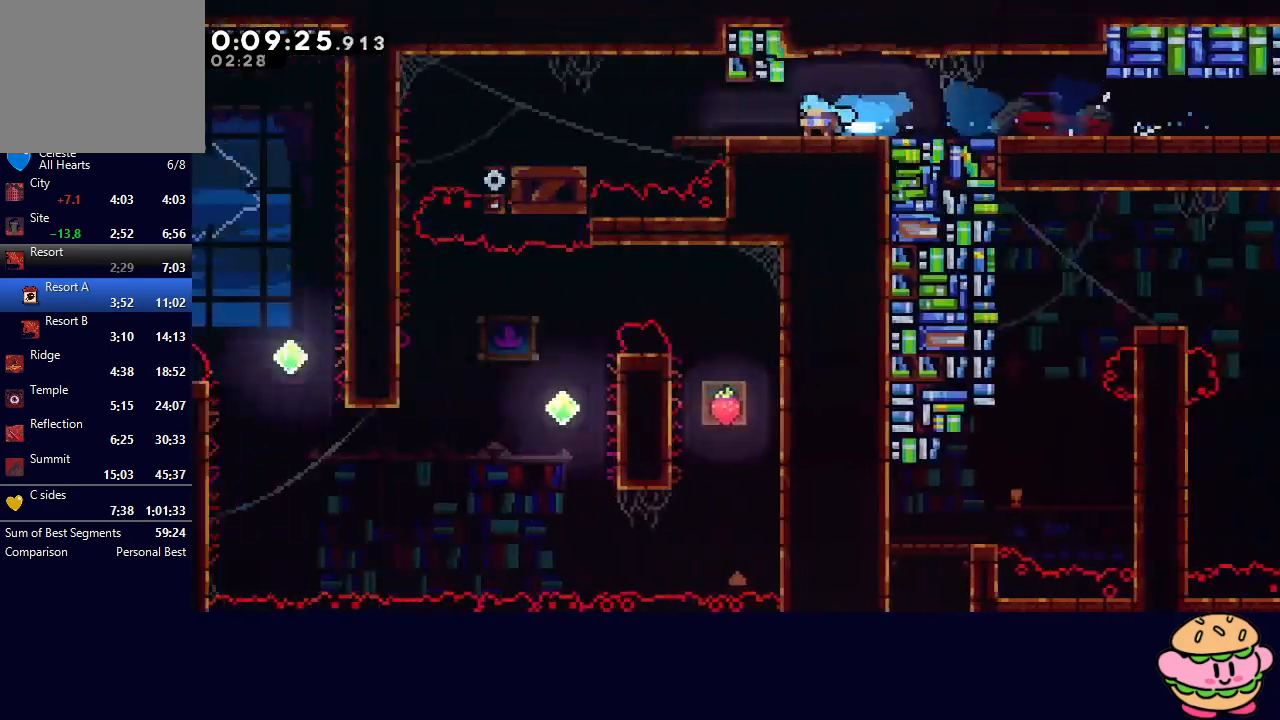
{"buttons": ["DPAD_DOWN", "DPAD_LEFT"], "left_stick": "center", "right_stick": "center", "events": []}
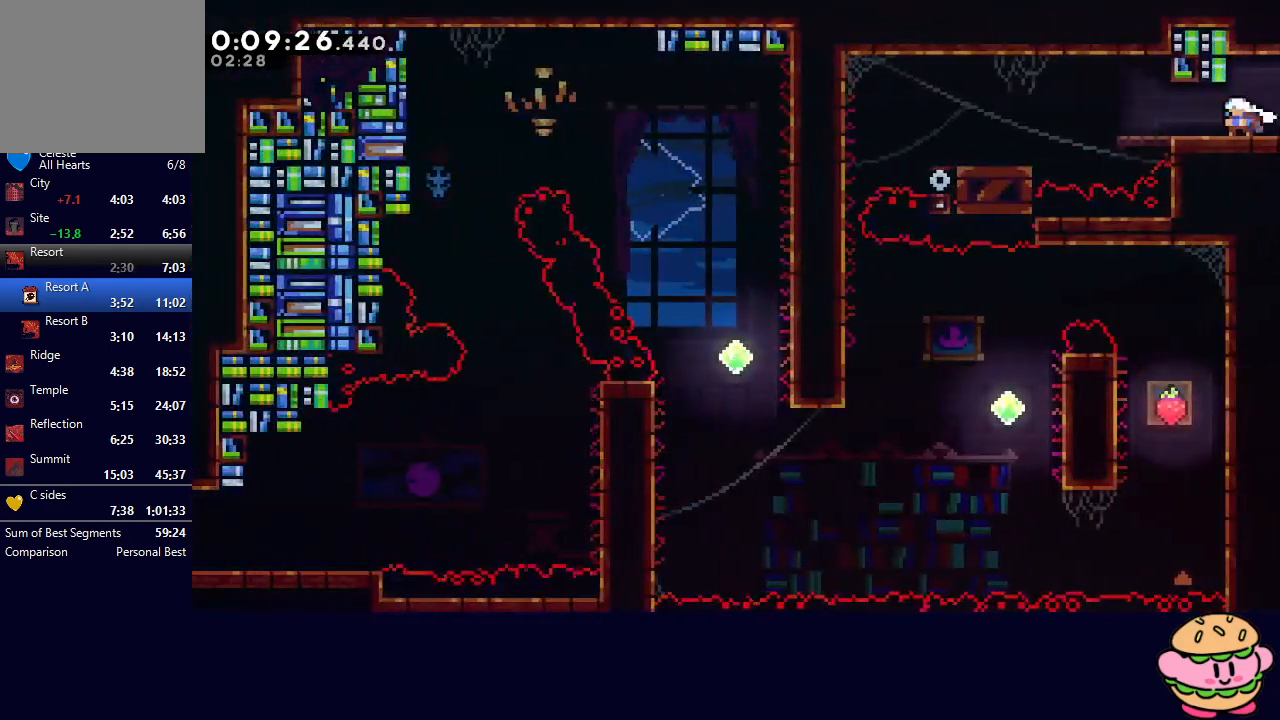
{"buttons": ["DPAD_DOWN"], "left_stick": "center", "right_stick": "center", "events": [[50, "CIRCLE", "down"], [267, "CIRCLE", "up"], [500, "DPAD_LEFT", "up"]]}
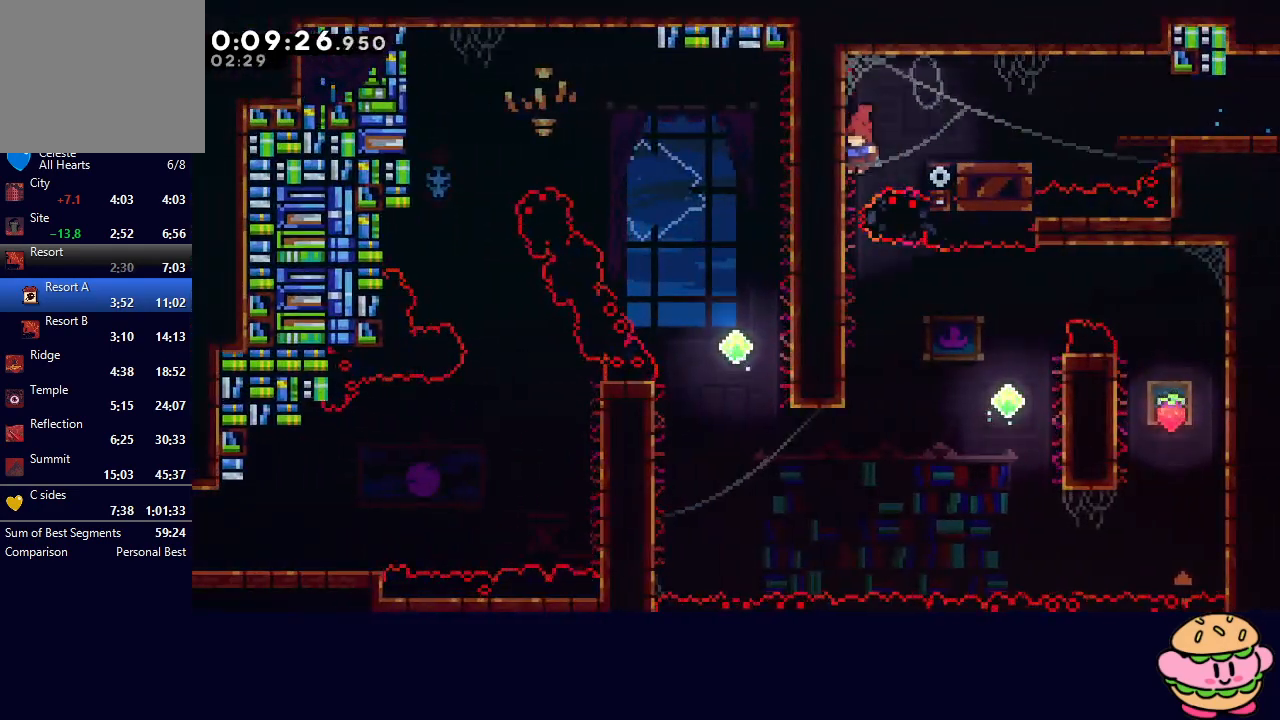
{"buttons": ["L1", "DPAD_LEFT"], "left_stick": "center", "right_stick": "center", "events": [[317, "DPAD_DOWN", "up"], [317, "DPAD_LEFT", "down"], [367, "L1", "down"]]}
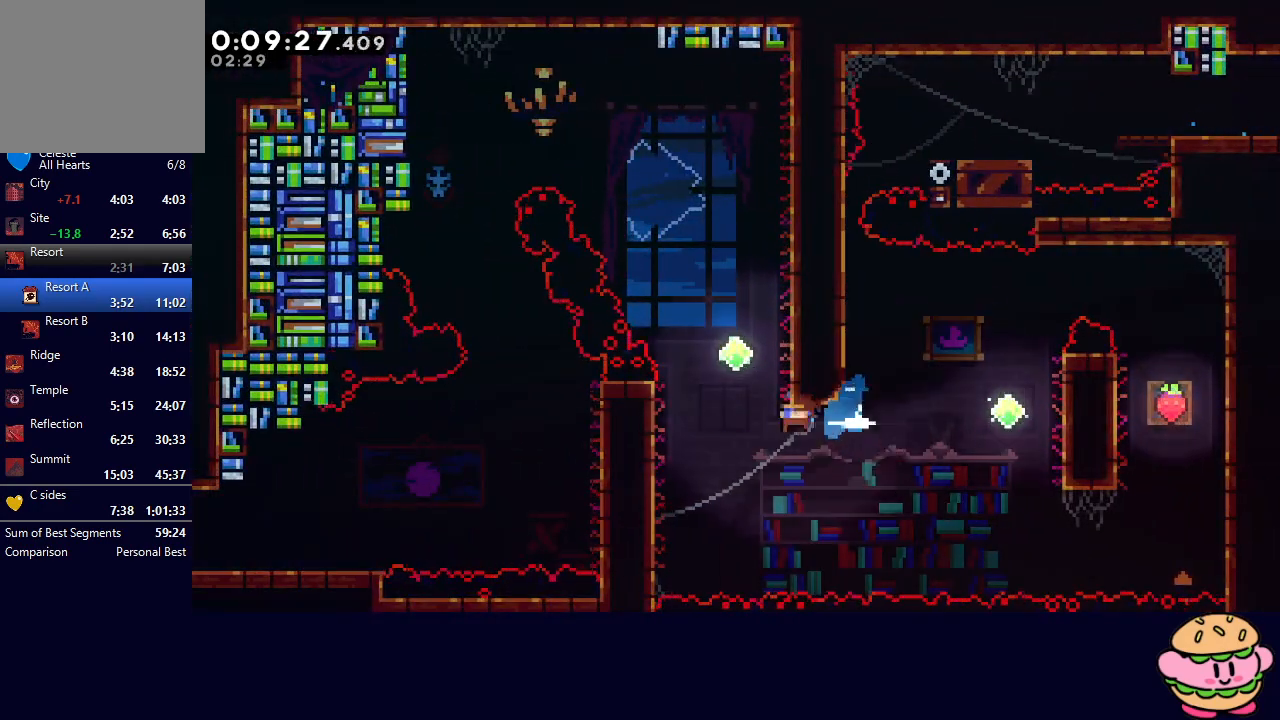
{"buttons": ["CIRCLE", "DPAD_RIGHT"], "left_stick": "center", "right_stick": "center", "events": [[200, "L1", "up"], [217, "DPAD_LEFT", "up"], [233, "CIRCLE", "down"], [233, "DPAD_RIGHT", "down"]]}